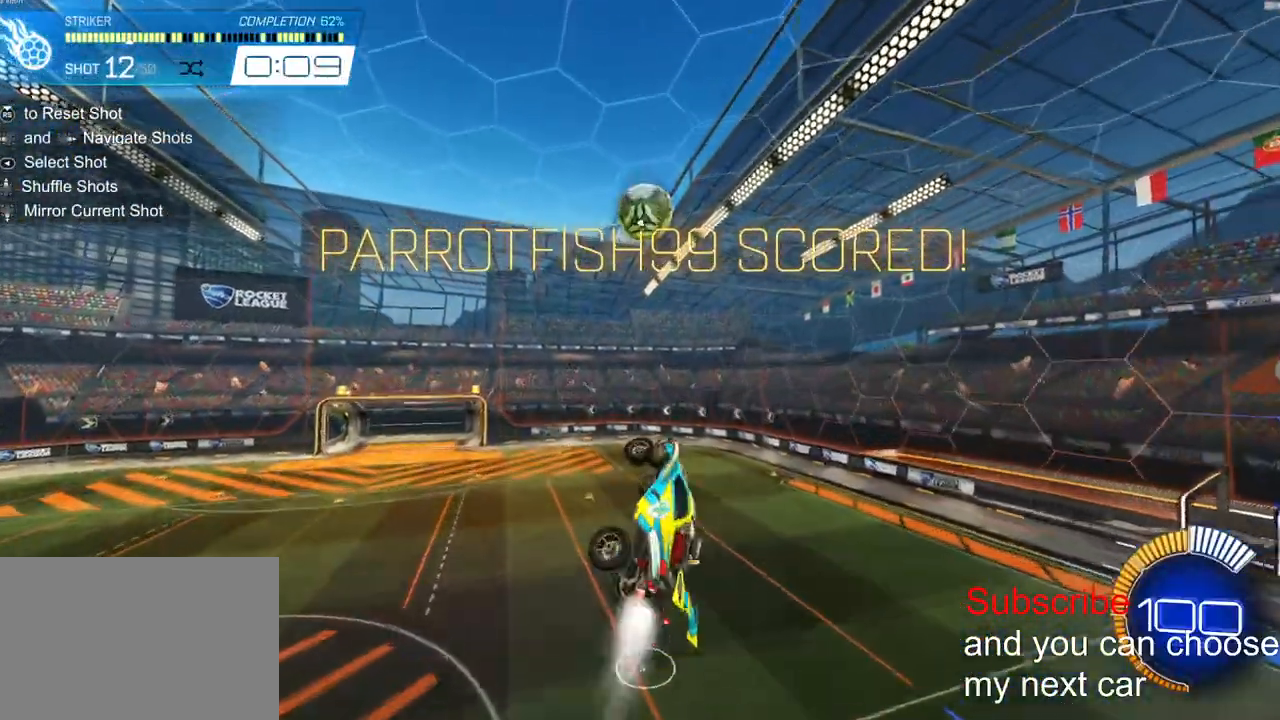
Gameplay with a controller (PlayStation layout); each line is a JSON object with the inputs held at the frame after it. "events" lists button and stick changes between this image and that frame as [ms after this image, input, new state], when the widget could be followed in between. Not read: R1.
{"buttons": ["L2", "R2"], "left_stick": "right", "right_stick": "center", "events": [[33, "left_stick", "up-right"], [167, "left_stick", "down"], [483, "left_stick", "right"]]}
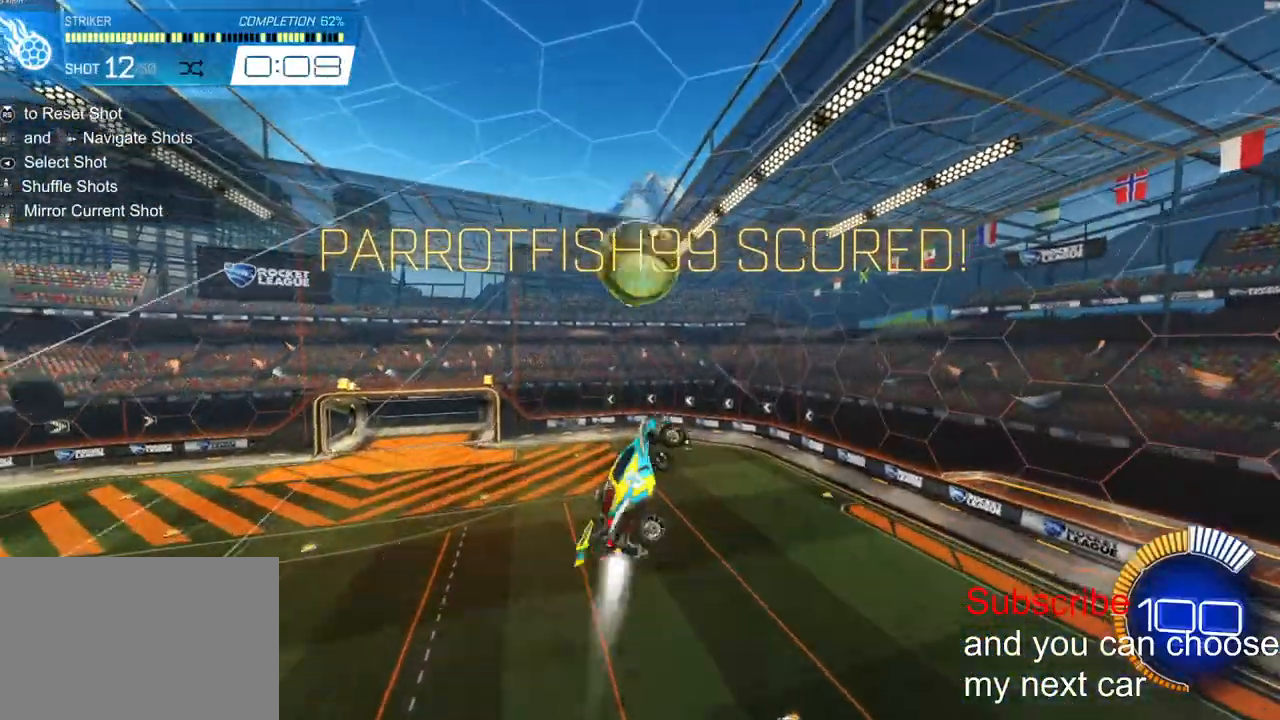
{"buttons": ["L2", "R2"], "left_stick": "up", "right_stick": "center", "events": [[333, "left_stick", "up-right"], [450, "left_stick", "up"]]}
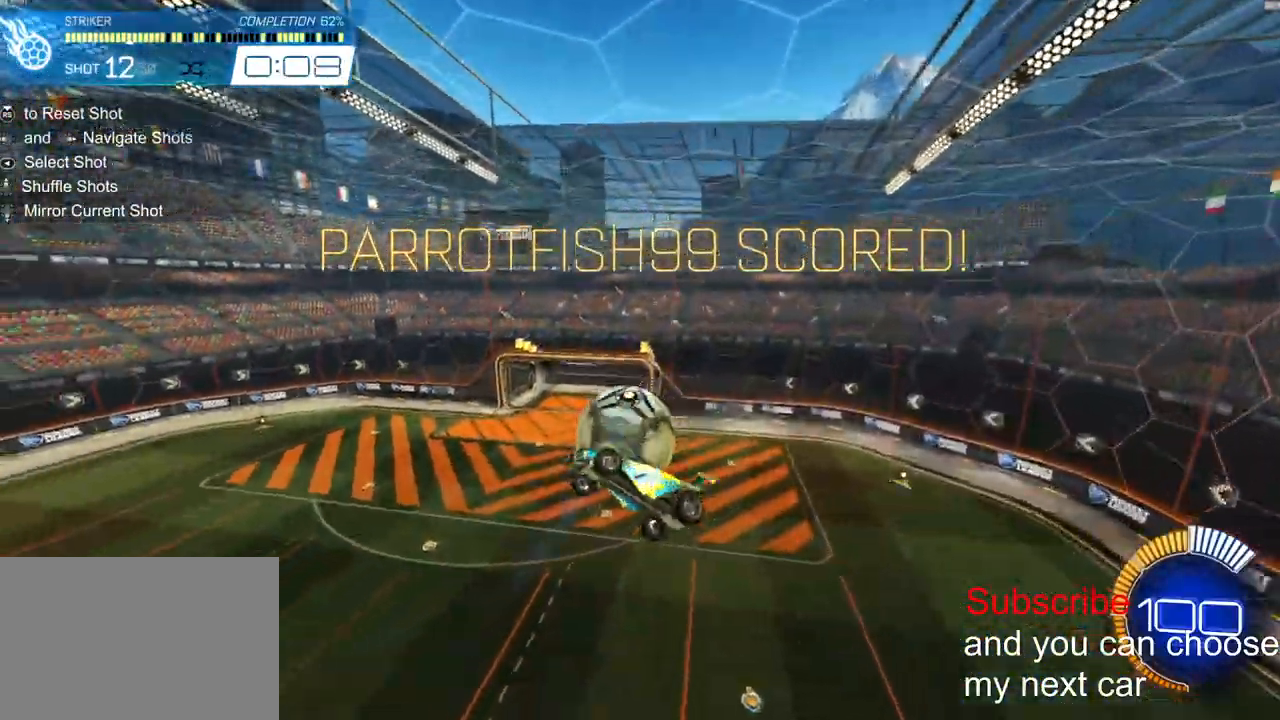
{"buttons": ["L2", "R2"], "left_stick": "left", "right_stick": "center", "events": [[67, "left_stick", "up-left"], [433, "left_stick", "left"]]}
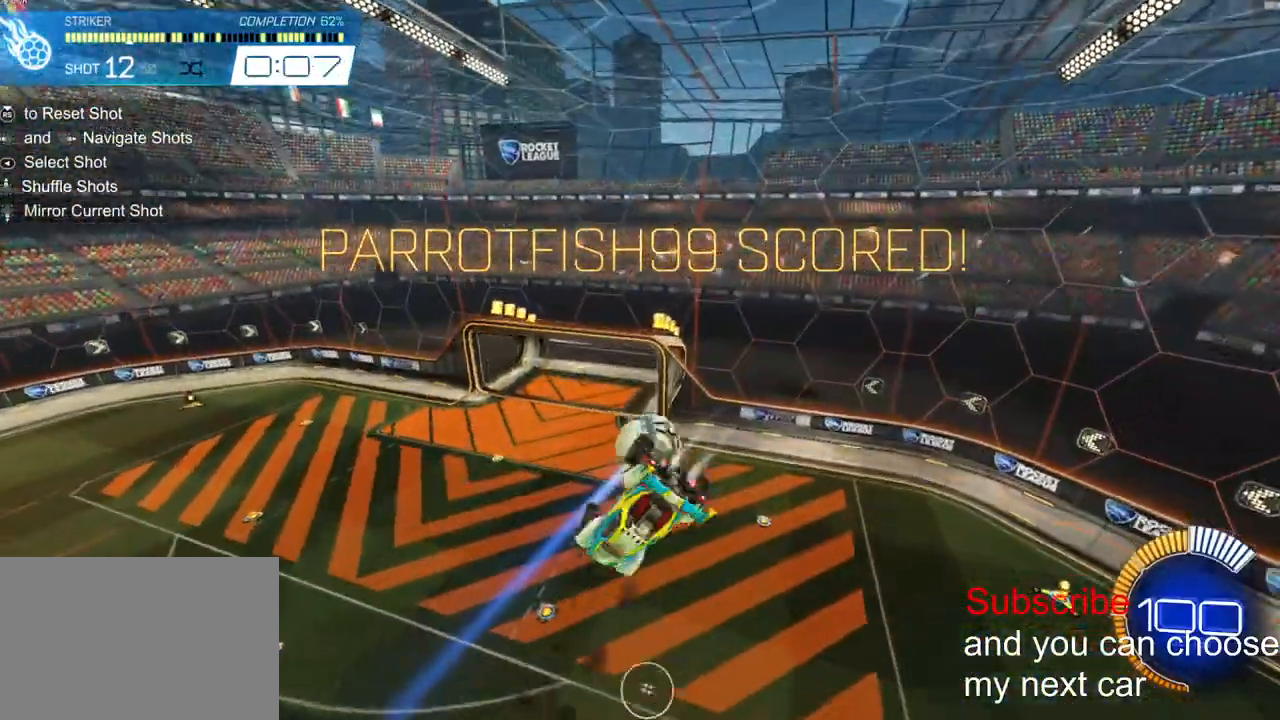
{"buttons": ["R2"], "left_stick": "center", "right_stick": "center", "events": [[50, "left_stick", "down-left"], [233, "left_stick", "center"], [467, "L2", "up"]]}
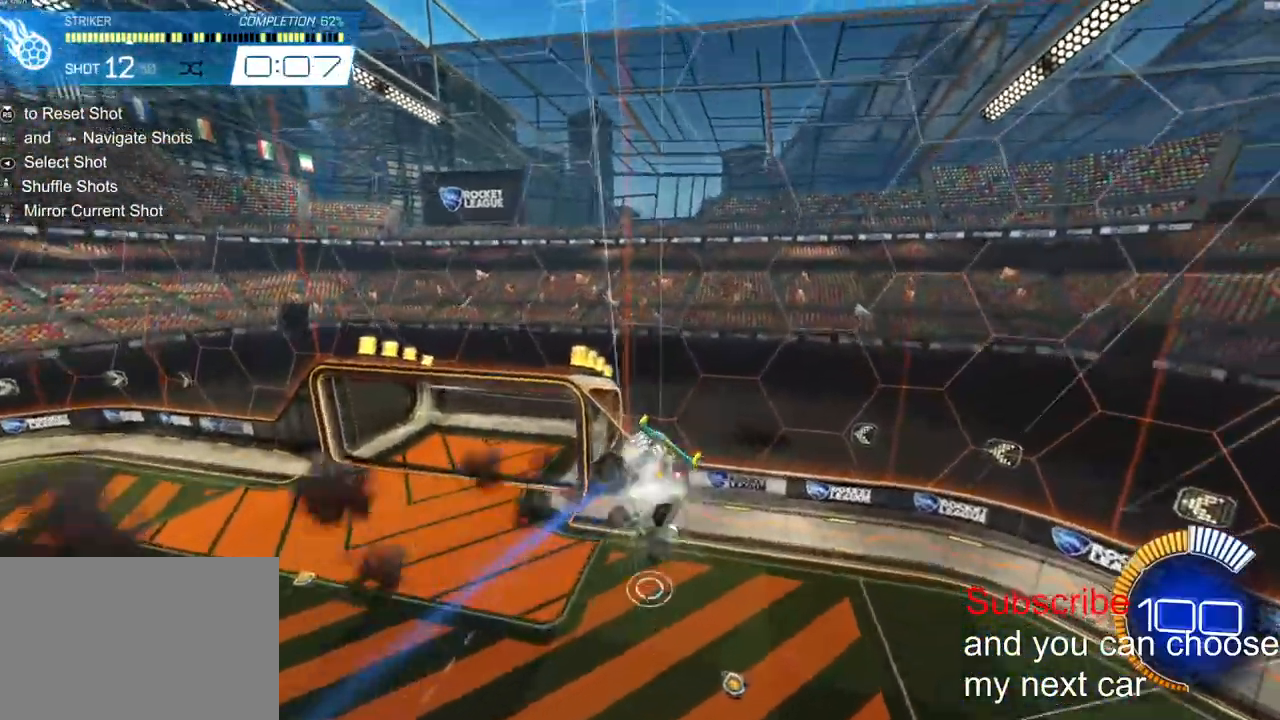
{"buttons": ["R2"], "left_stick": "center", "right_stick": "center", "events": [[67, "left_stick", "left"], [200, "left_stick", "center"], [417, "R3", "down"], [483, "R3", "up"]]}
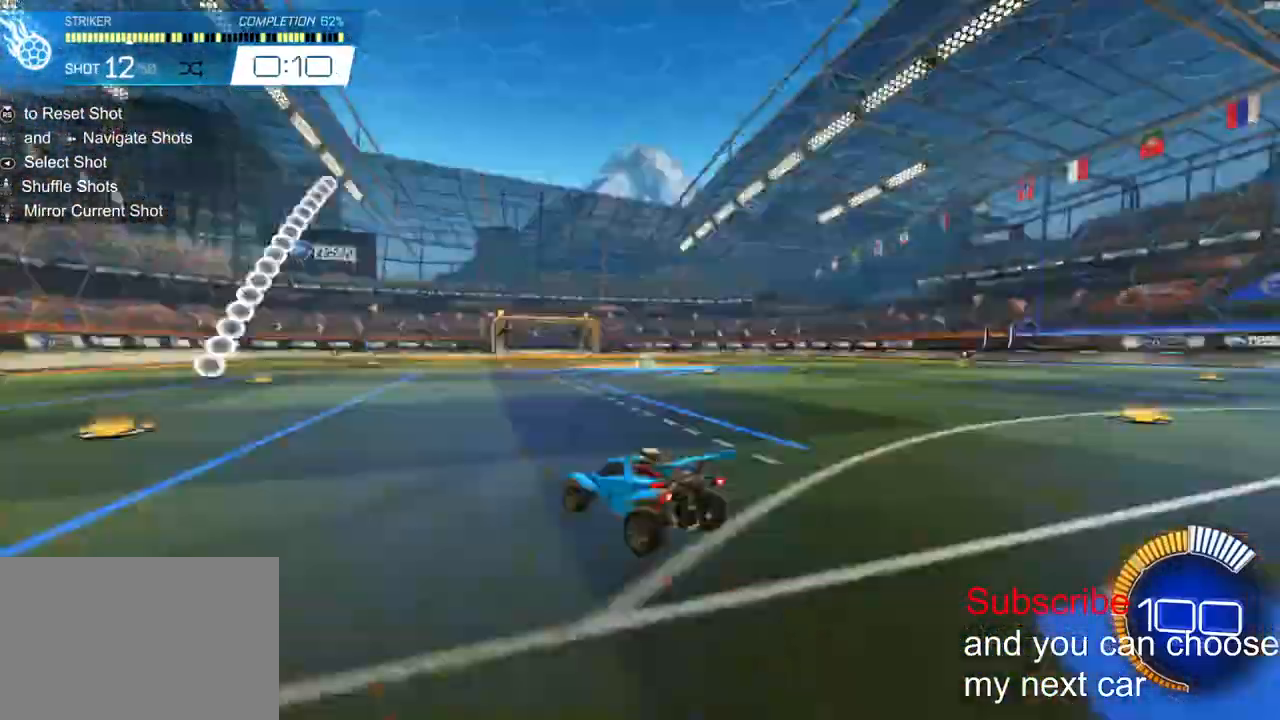
{"buttons": ["R2"], "left_stick": "right", "right_stick": "center", "events": [[433, "left_stick", "right"]]}
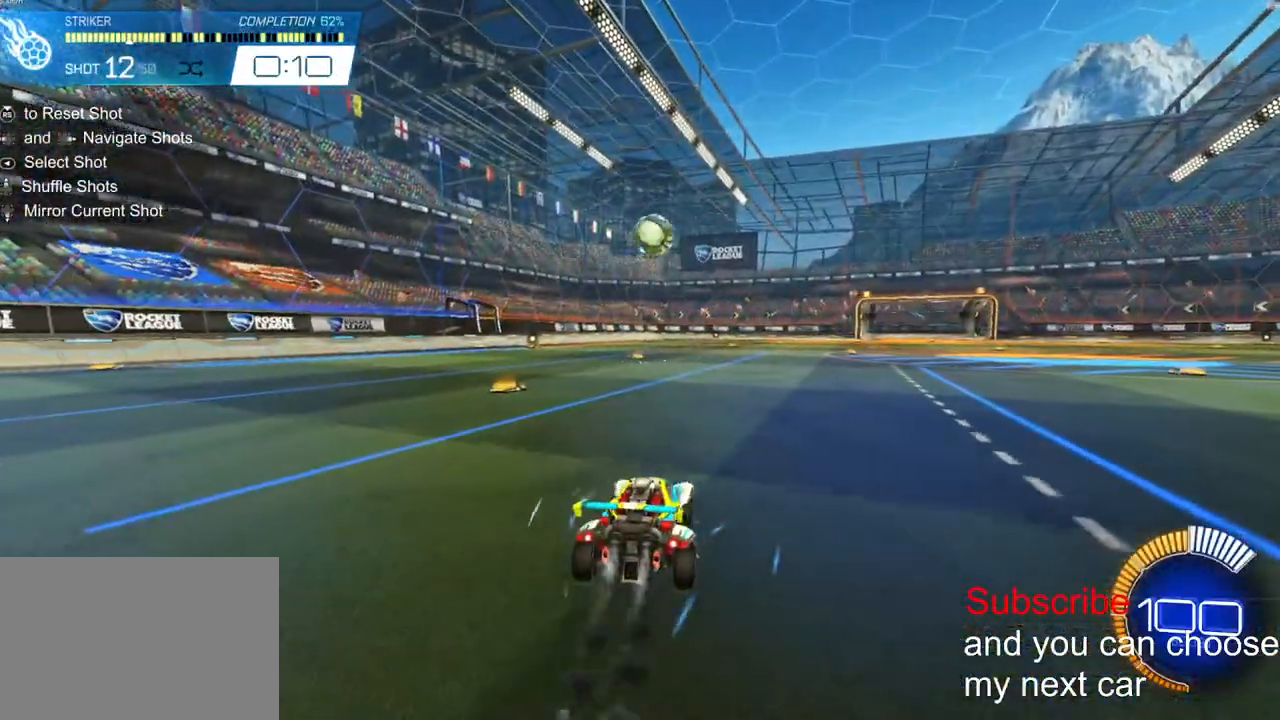
{"buttons": ["CROSS", "R2"], "left_stick": "down-right", "right_stick": "center", "events": [[150, "left_stick", "down-right"], [167, "CROSS", "down"], [167, "L2", "down"], [350, "CROSS", "up"], [350, "left_stick", "center"], [383, "L2", "up"], [433, "CROSS", "down"], [467, "left_stick", "down-right"]]}
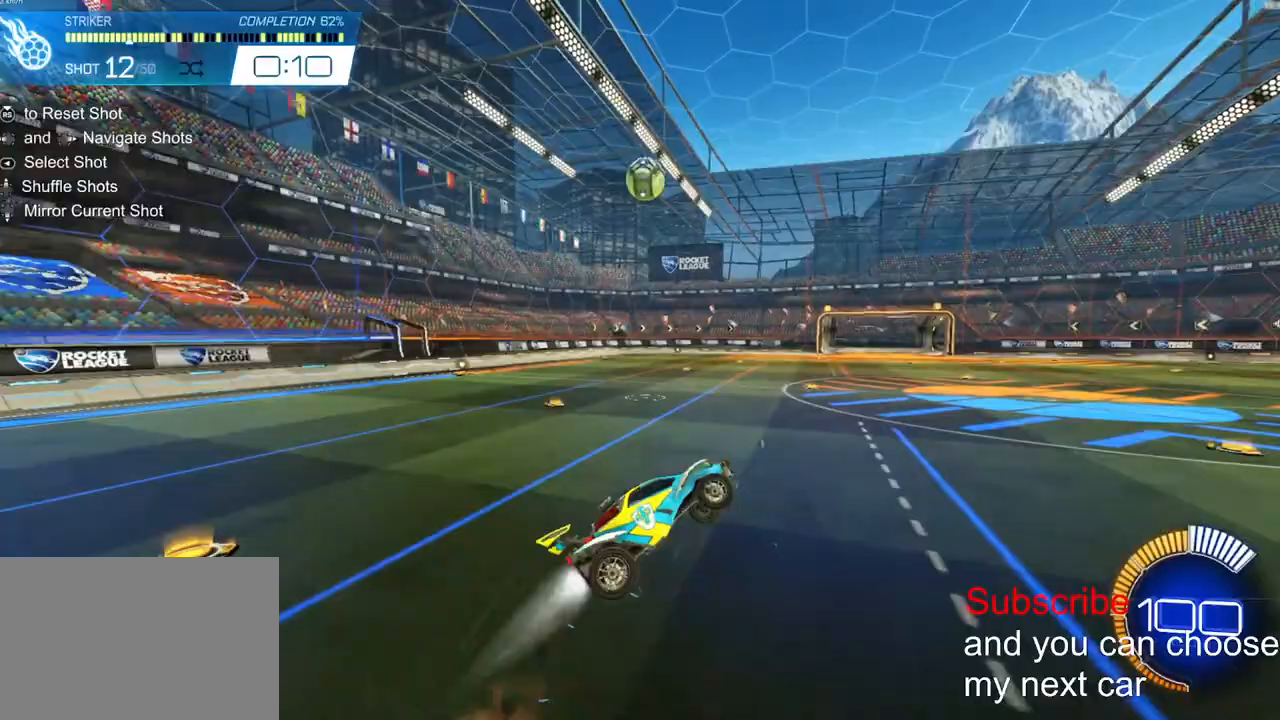
{"buttons": ["L2", "R2"], "left_stick": "up-right", "right_stick": "center", "events": [[33, "L2", "down"], [150, "CROSS", "up"], [350, "left_stick", "up-right"]]}
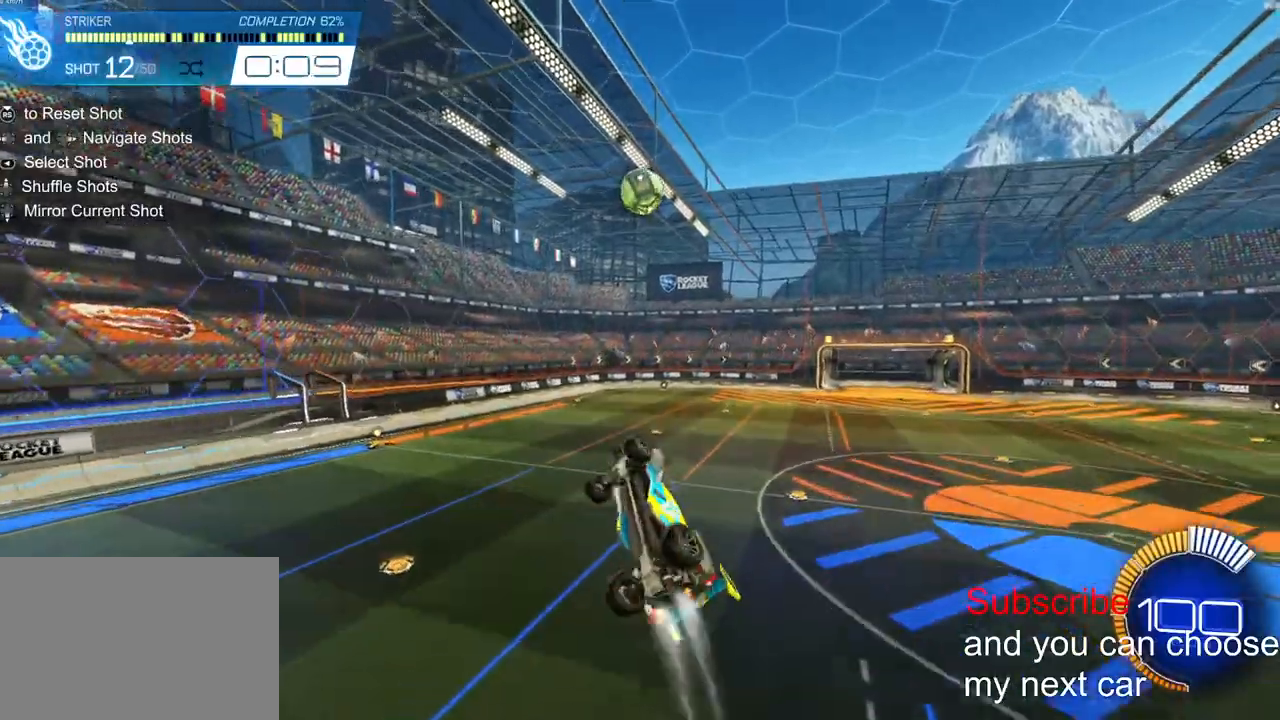
{"buttons": ["L2", "R2"], "left_stick": "right", "right_stick": "center", "events": [[67, "left_stick", "right"]]}
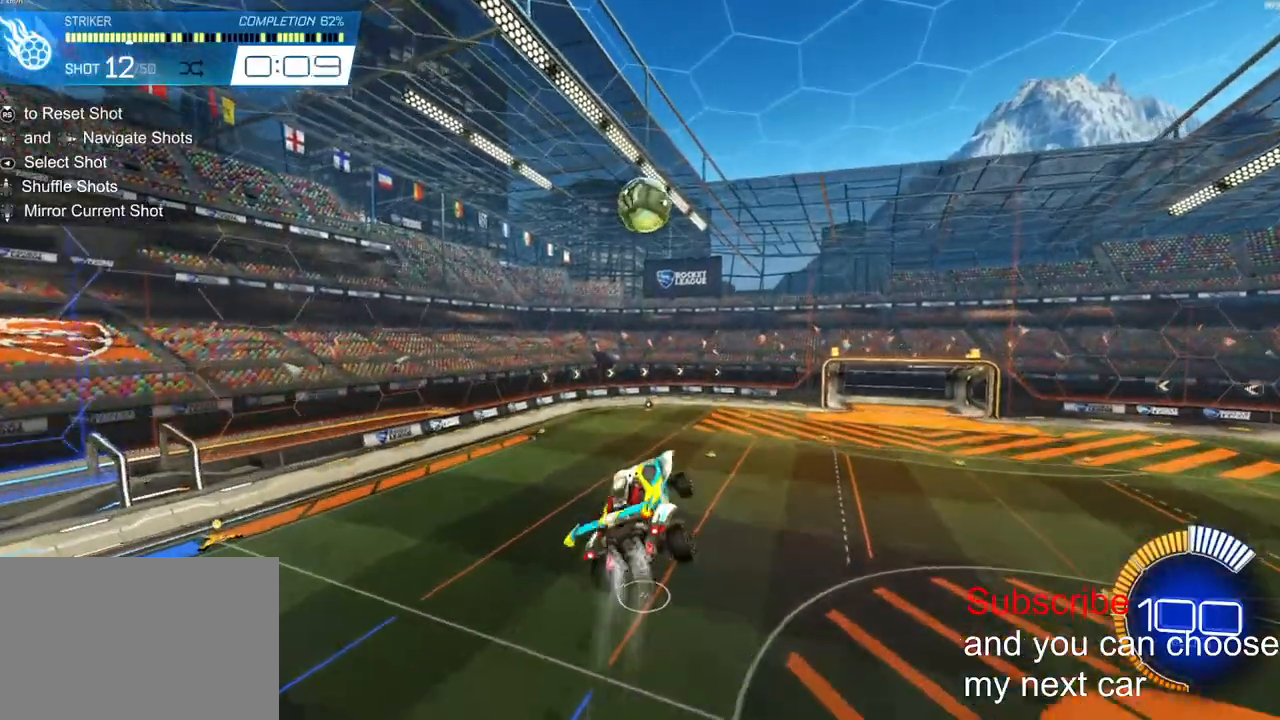
{"buttons": ["L2", "R2"], "left_stick": "up", "right_stick": "center", "events": [[333, "left_stick", "up-right"], [450, "left_stick", "up"]]}
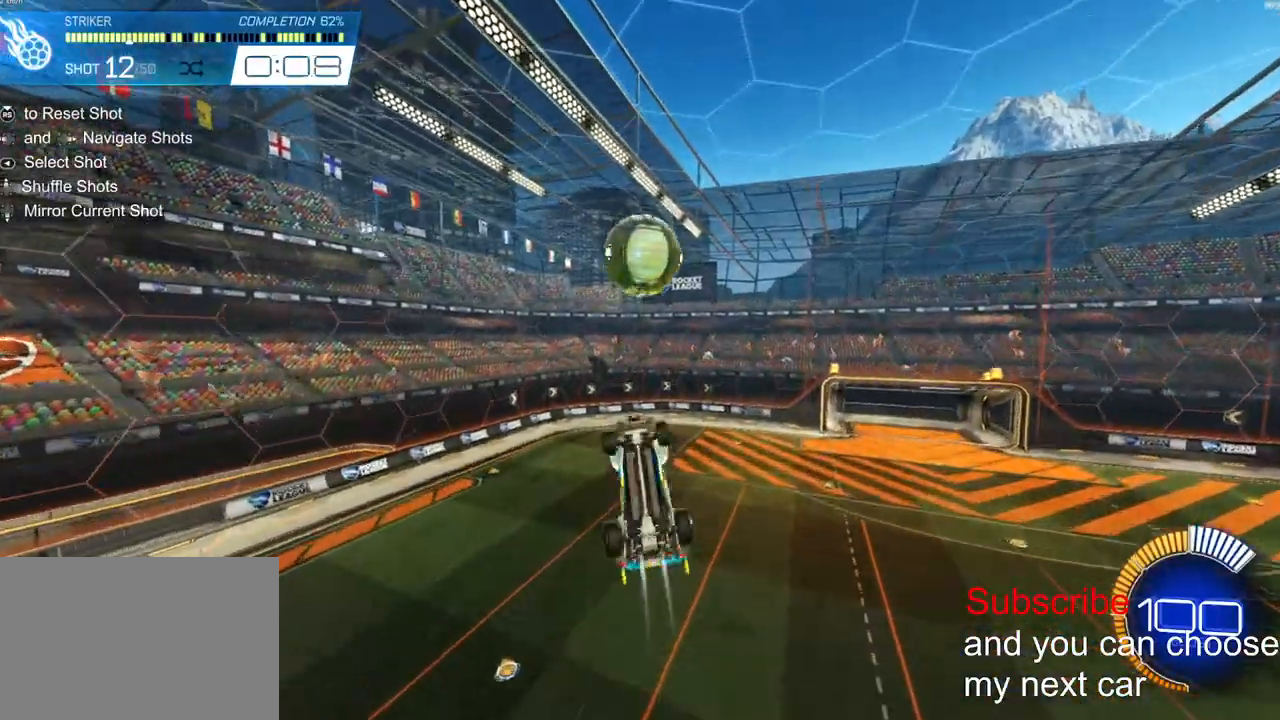
{"buttons": ["L2", "R2"], "left_stick": "up-left", "right_stick": "center", "events": [[33, "left_stick", "up-left"], [133, "left_stick", "down-left"], [267, "left_stick", "up"], [450, "left_stick", "up-left"]]}
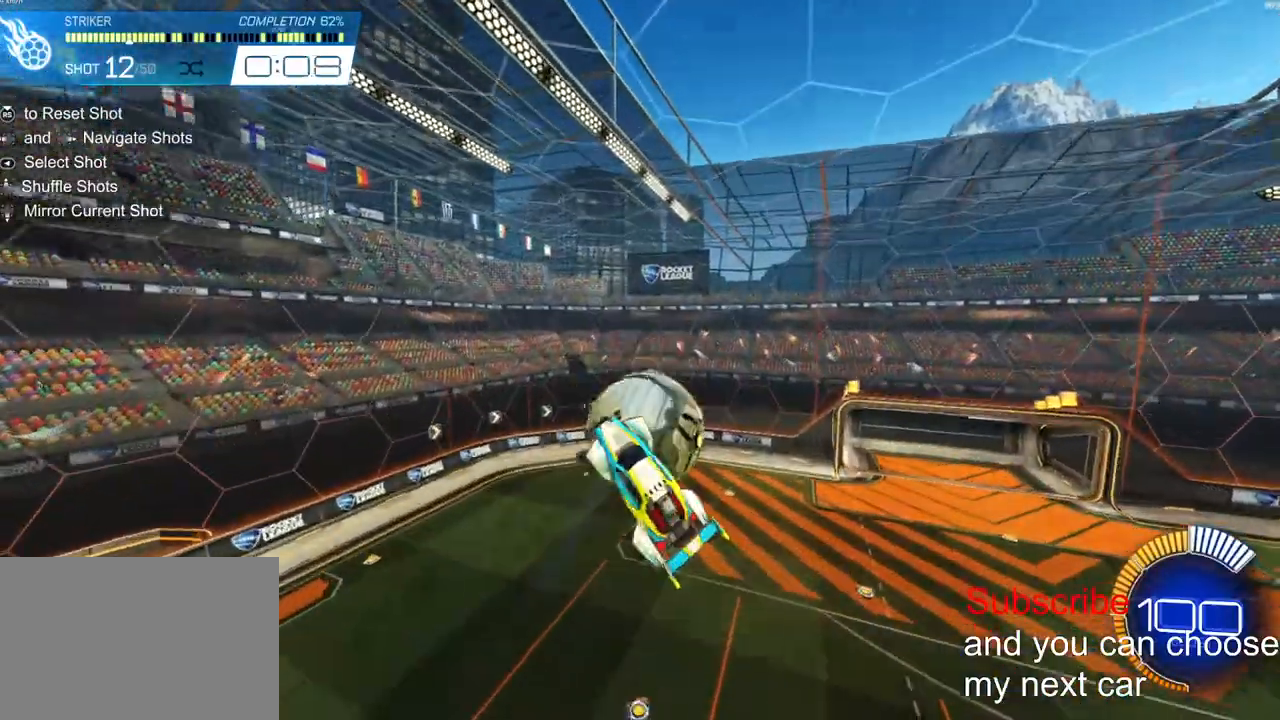
{"buttons": ["R2", "R3"], "left_stick": "center", "right_stick": "center", "events": [[133, "L2", "up"], [150, "left_stick", "left"], [383, "left_stick", "center"], [500, "R3", "down"]]}
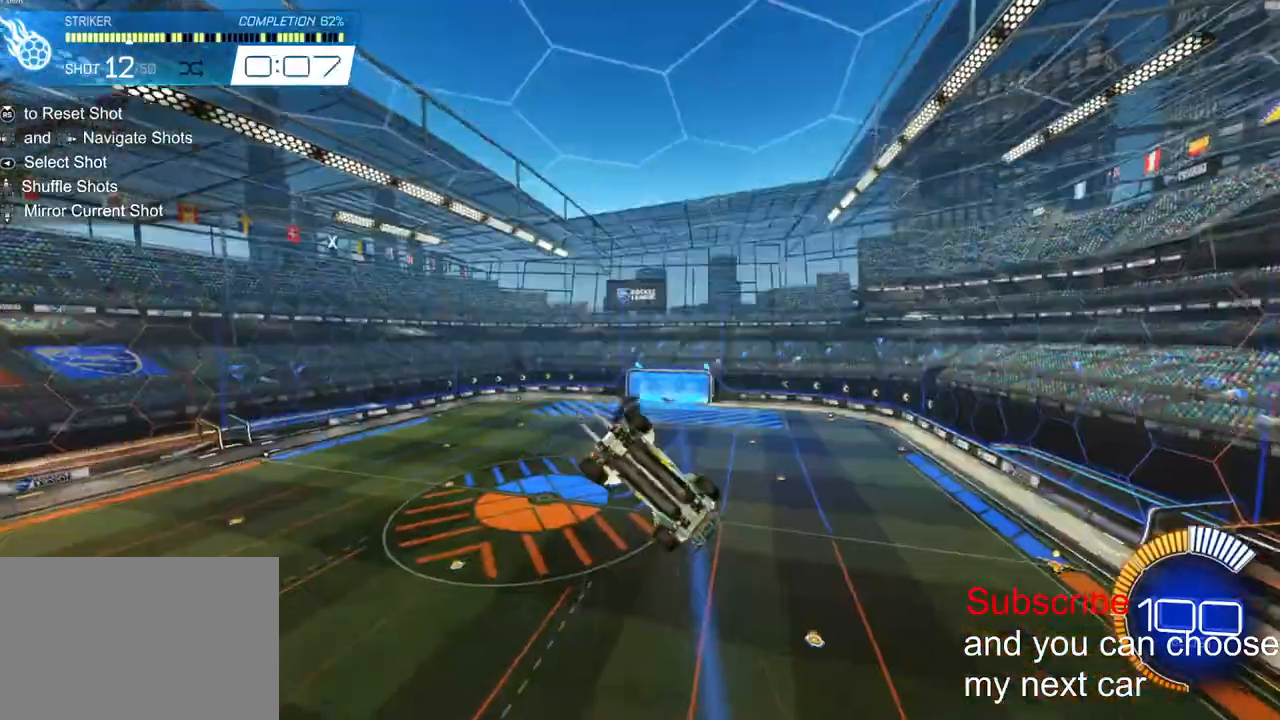
{"buttons": ["R2"], "left_stick": "right", "right_stick": "right", "events": [[67, "R3", "up"], [200, "right_stick", "right"], [500, "left_stick", "right"]]}
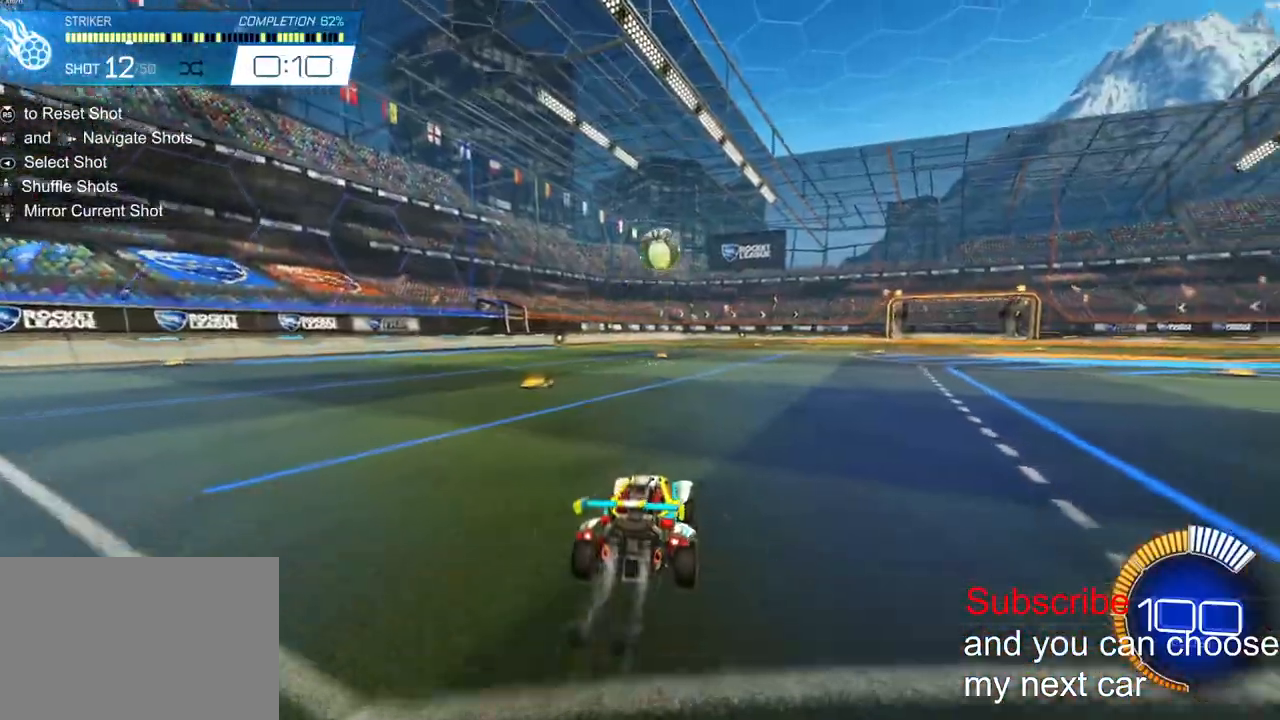
{"buttons": ["CROSS", "R2"], "left_stick": "center", "right_stick": "center", "events": [[167, "right_stick", "center"], [367, "left_stick", "center"], [483, "CROSS", "down"]]}
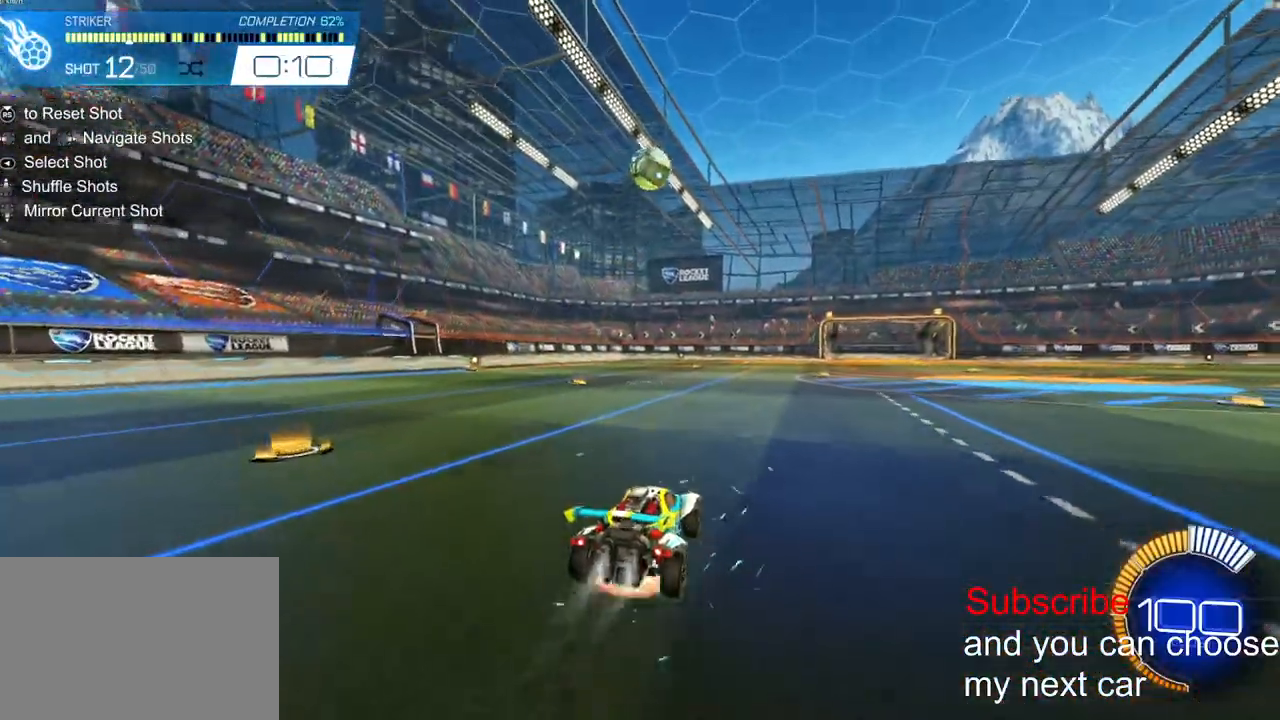
{"buttons": ["CROSS", "L2", "R2"], "left_stick": "down-right", "right_stick": "center", "events": [[17, "left_stick", "down-right"], [217, "left_stick", "center"], [233, "CROSS", "up"], [283, "CROSS", "down"], [333, "left_stick", "down-right"], [367, "L2", "down"]]}
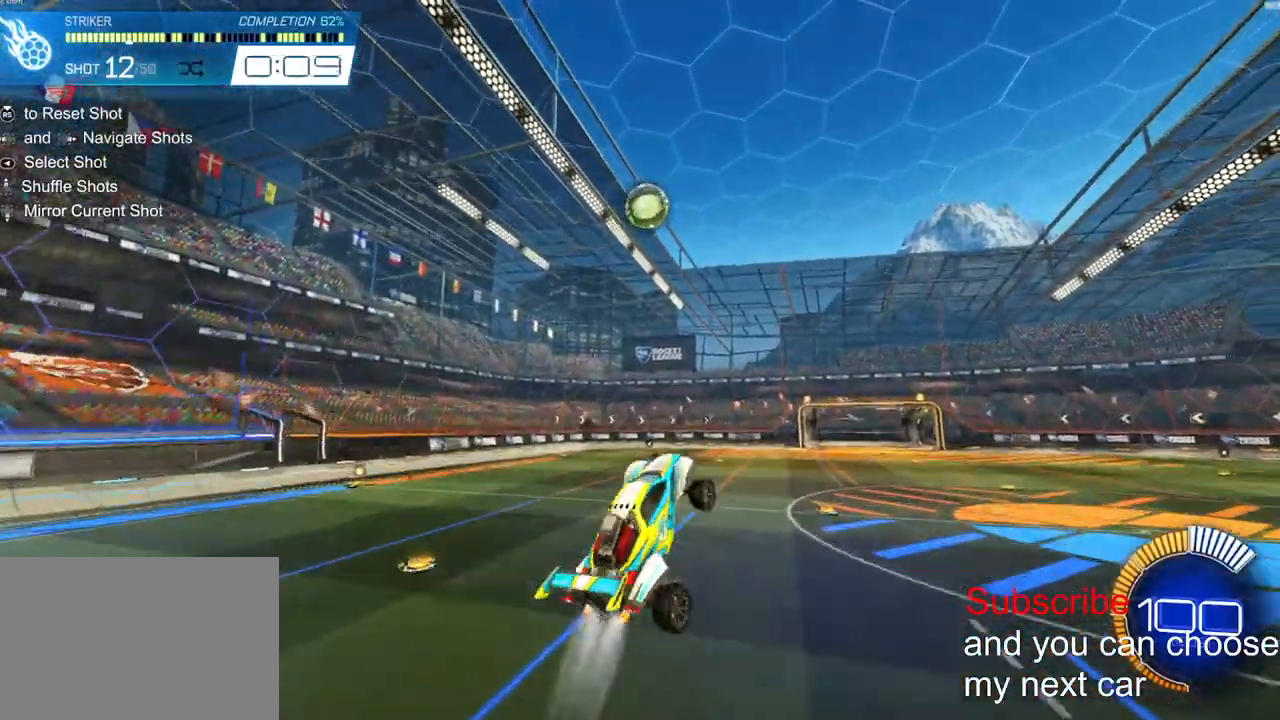
{"buttons": ["CROSS", "L2", "R2"], "left_stick": "right", "right_stick": "center", "events": [[83, "left_stick", "down-left"], [367, "left_stick", "up"], [483, "left_stick", "right"]]}
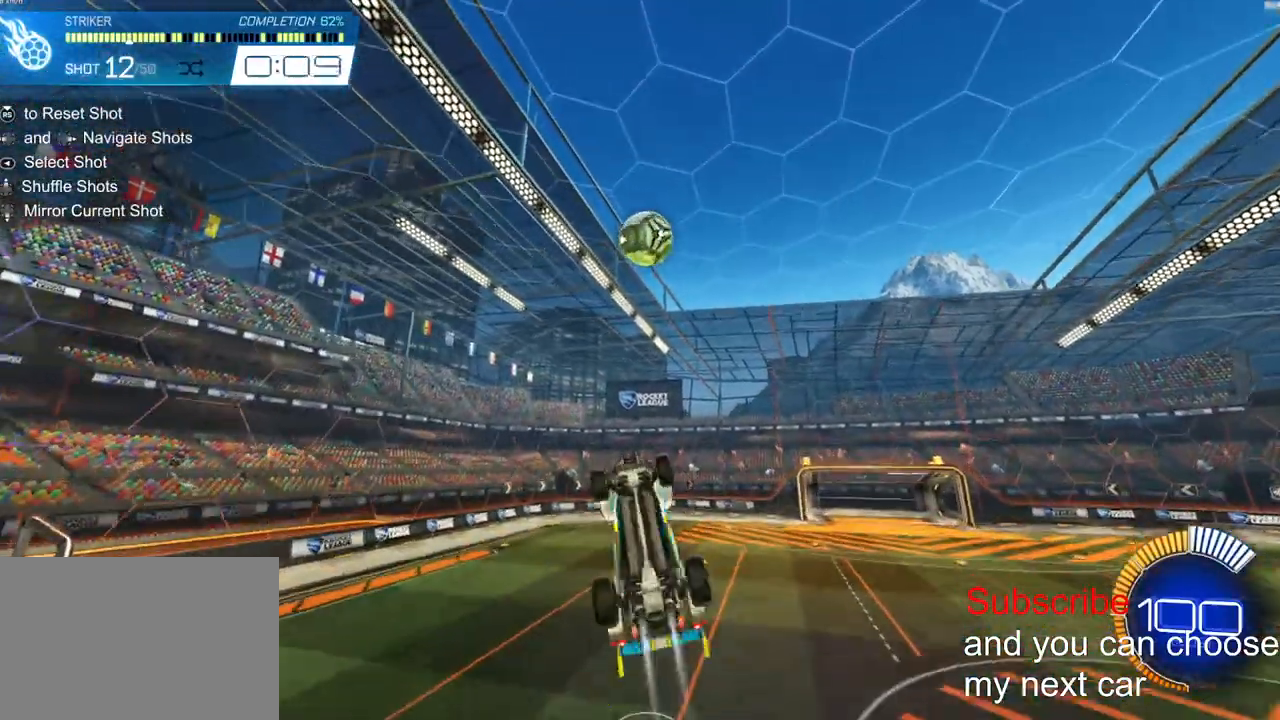
{"buttons": ["L2", "R2"], "left_stick": "down", "right_stick": "center", "events": [[33, "left_stick", "down"], [100, "CROSS", "up"], [100, "R2", "up"], [417, "R2", "down"]]}
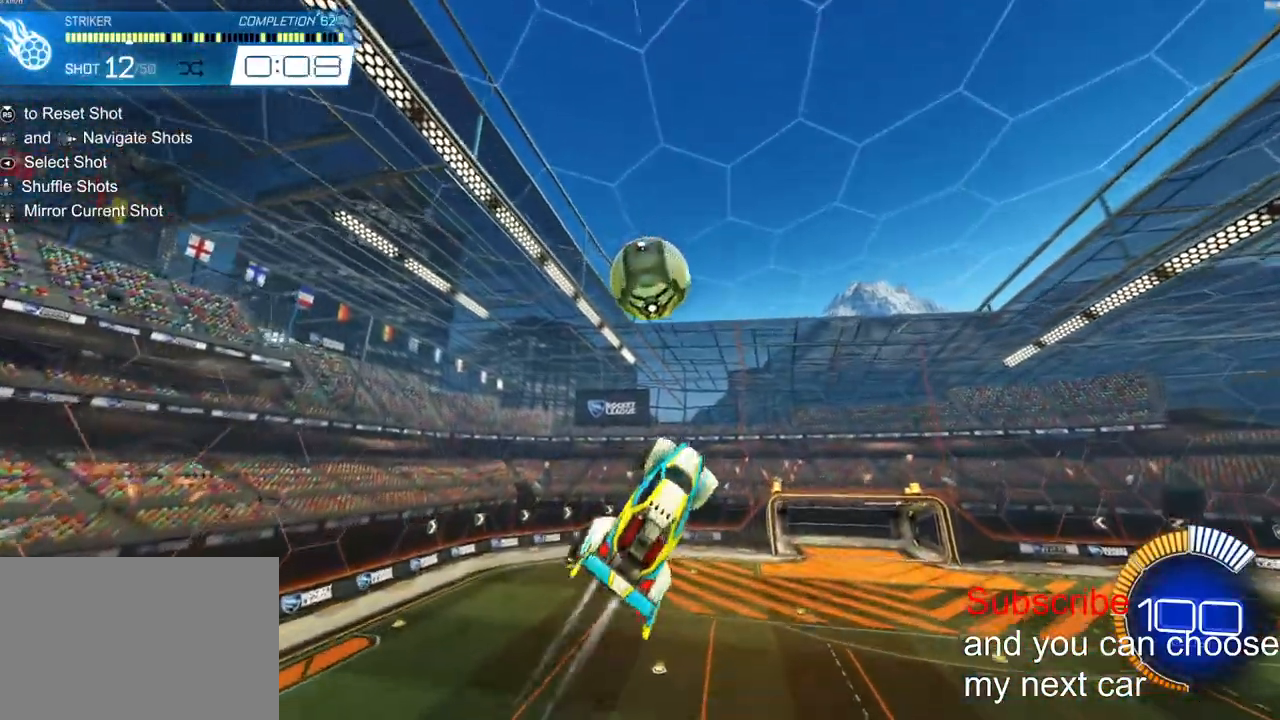
{"buttons": ["L2", "R2"], "left_stick": "down-right", "right_stick": "center", "events": [[50, "left_stick", "down-right"]]}
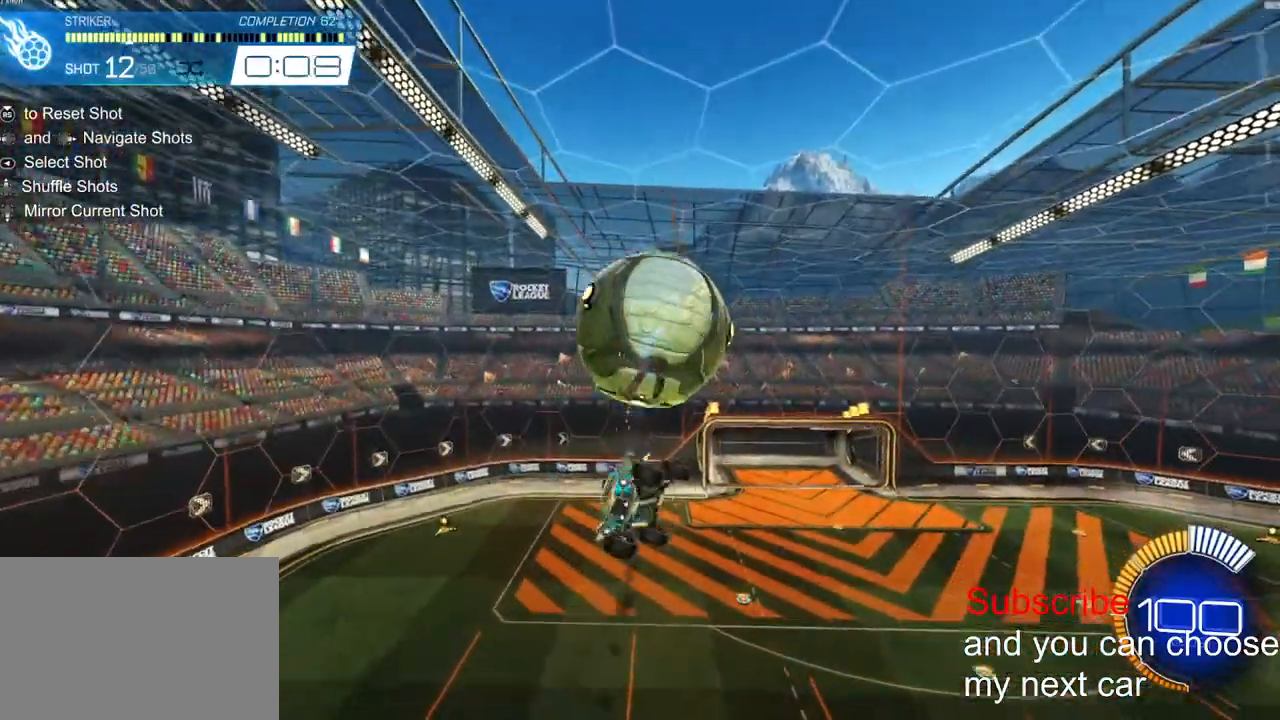
{"buttons": ["L2"], "left_stick": "down", "right_stick": "center", "events": [[33, "left_stick", "down"], [83, "R2", "up"], [200, "L2", "up"], [350, "L2", "down"]]}
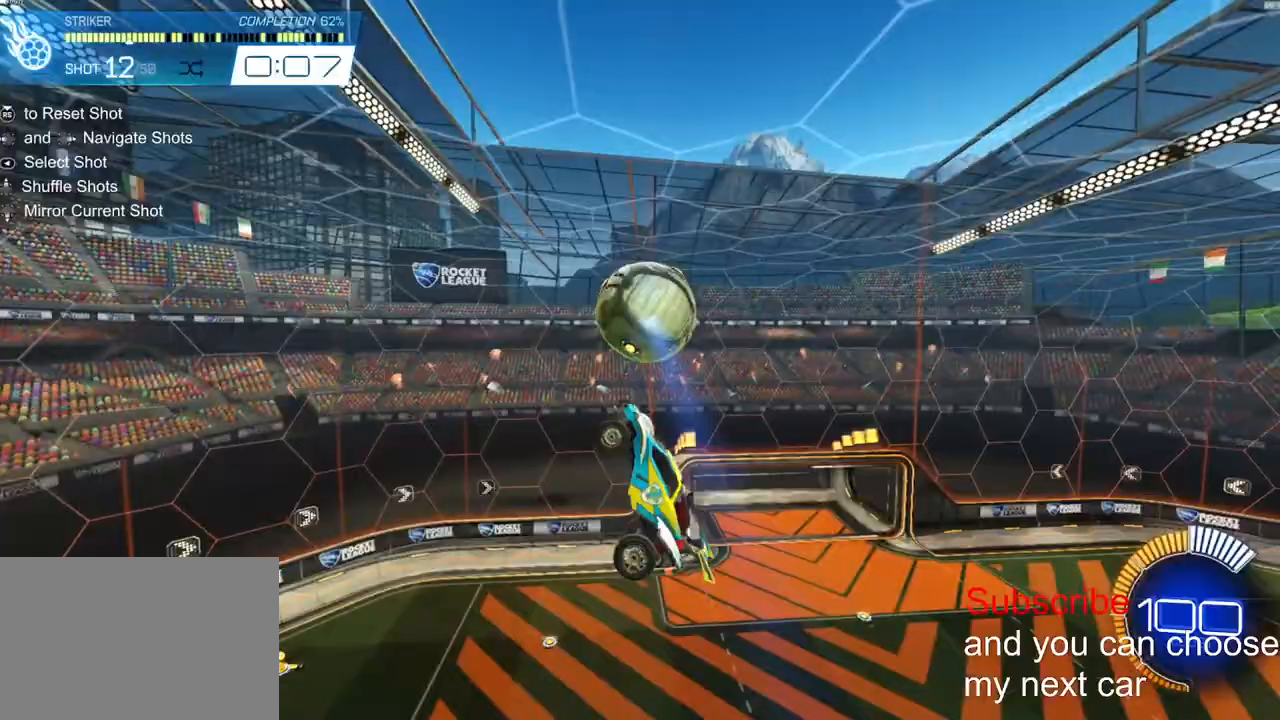
{"buttons": ["L2"], "left_stick": "down-right", "right_stick": "center", "events": [[50, "left_stick", "down-right"], [200, "R2", "down"], [300, "R2", "up"]]}
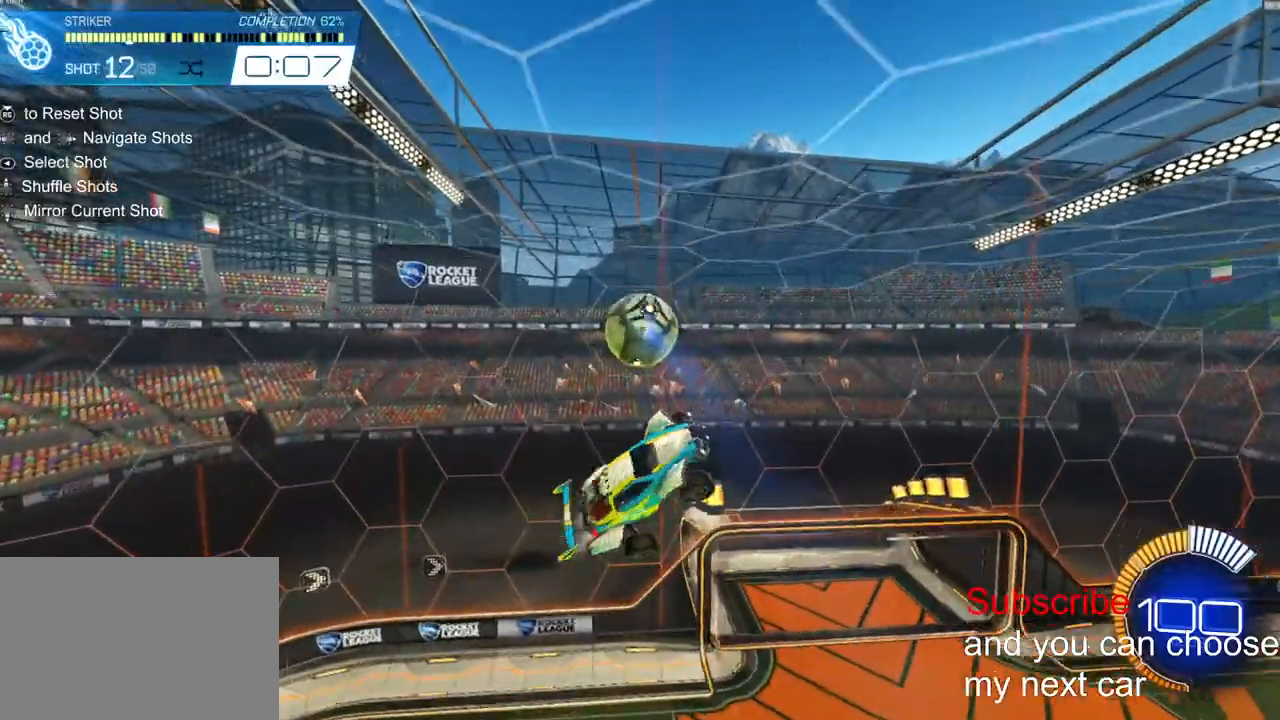
{"buttons": ["R2"], "left_stick": "down-right", "right_stick": "center", "events": [[67, "R2", "down"], [150, "L2", "up"]]}
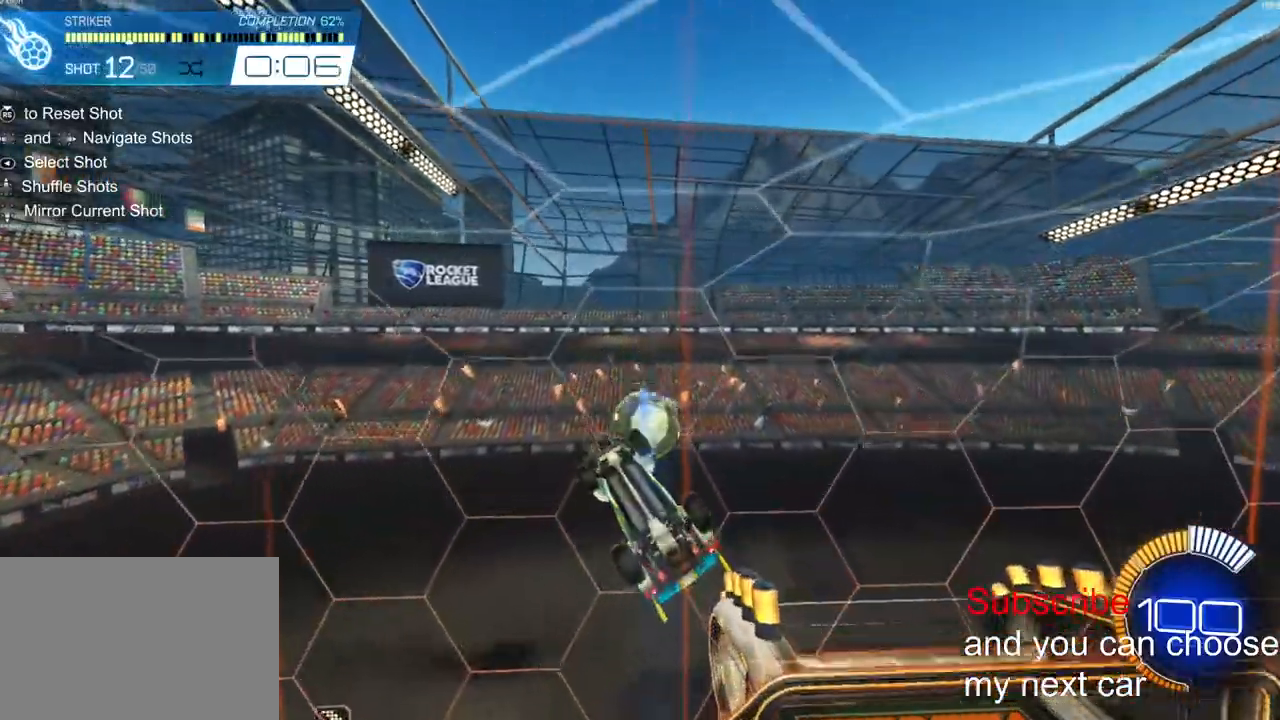
{"buttons": ["R2"], "left_stick": "down-right", "right_stick": "center", "events": []}
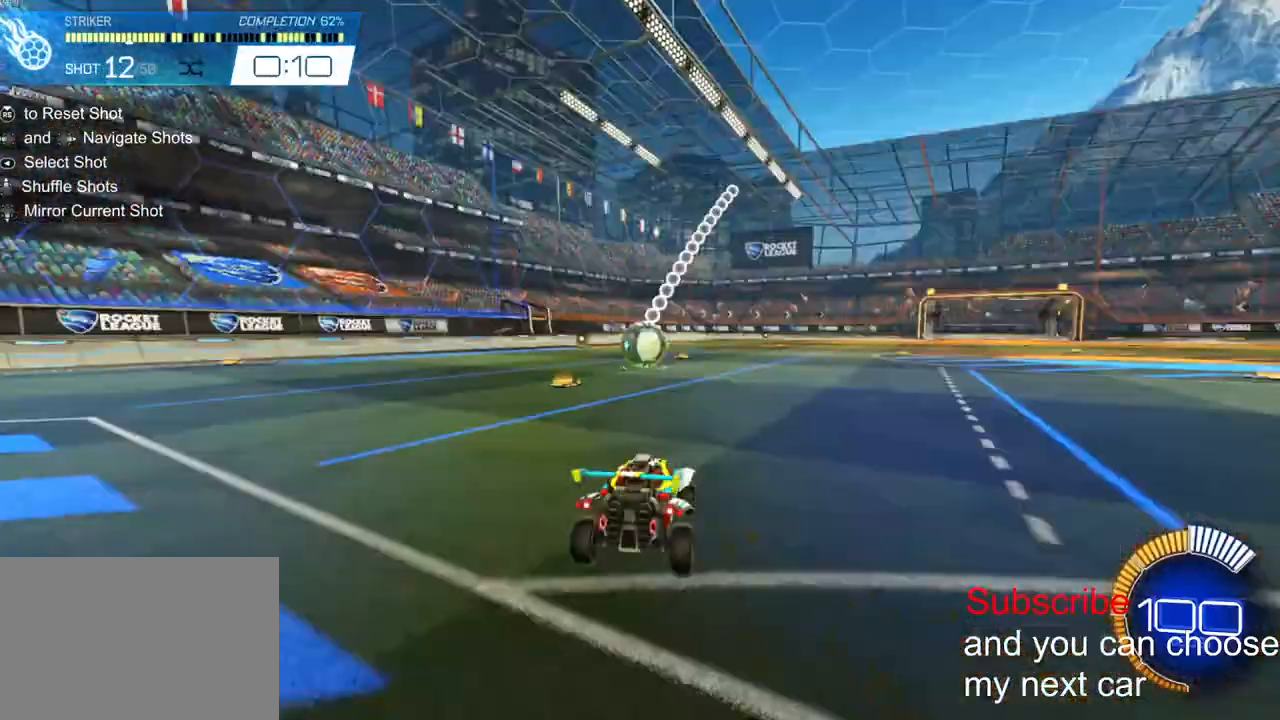
{"buttons": ["R2"], "left_stick": "right", "right_stick": "center", "events": [[333, "left_stick", "right"]]}
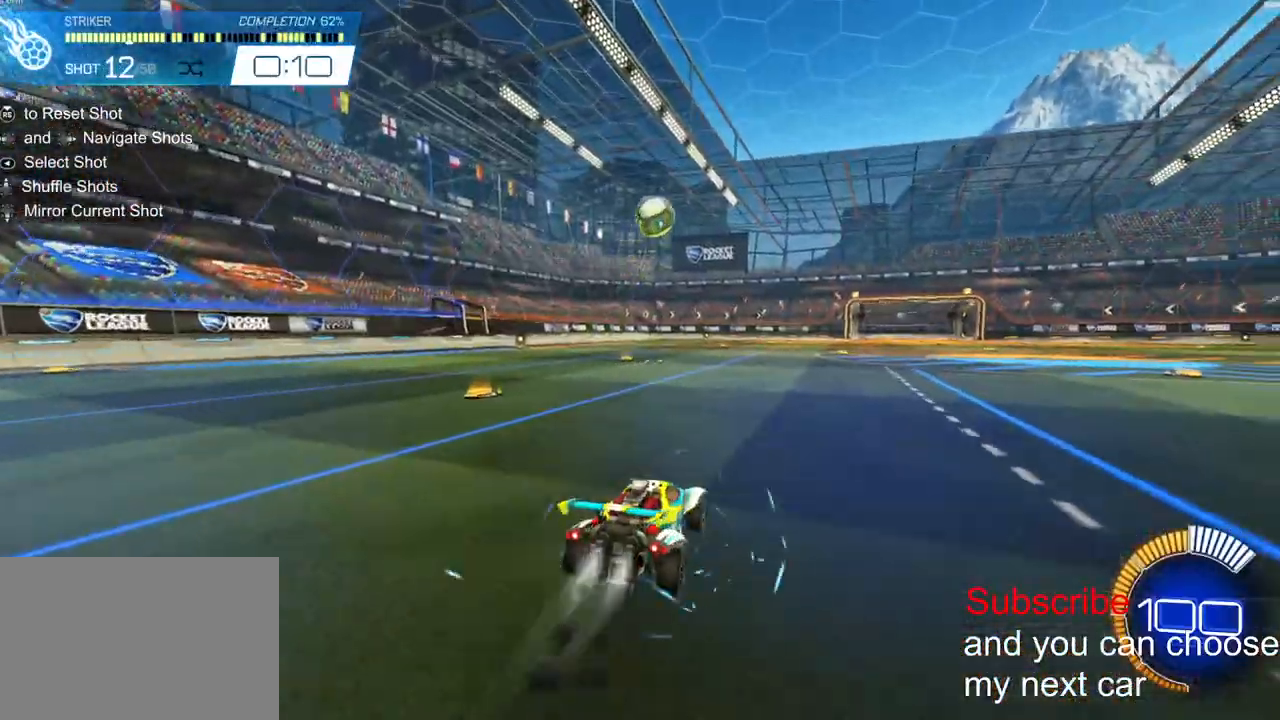
{"buttons": ["CROSS", "R2"], "left_stick": "down-left", "right_stick": "center", "events": [[150, "CROSS", "down"], [150, "left_stick", "down"], [367, "left_stick", "center"], [383, "CROSS", "up"], [450, "CROSS", "down"], [483, "left_stick", "down-left"]]}
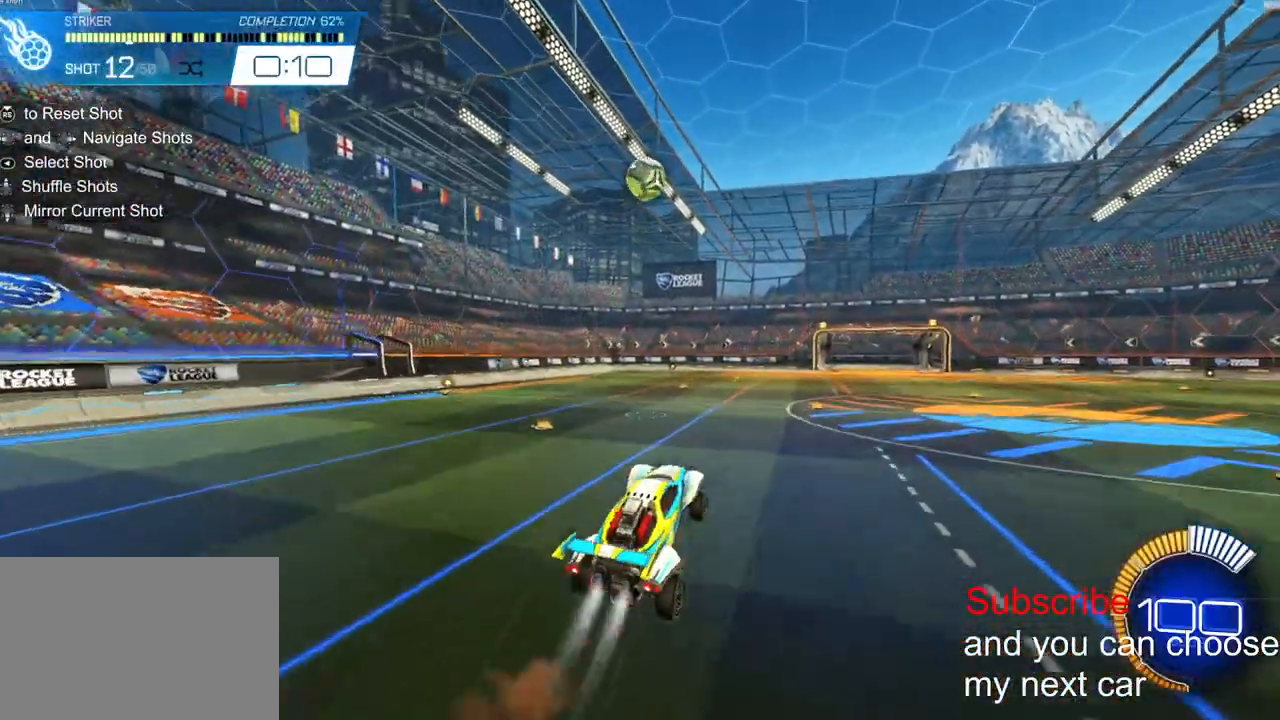
{"buttons": ["CROSS", "L2", "R2"], "left_stick": "right", "right_stick": "center", "events": [[17, "L2", "down"], [117, "left_stick", "center"], [167, "left_stick", "up-right"], [500, "left_stick", "right"]]}
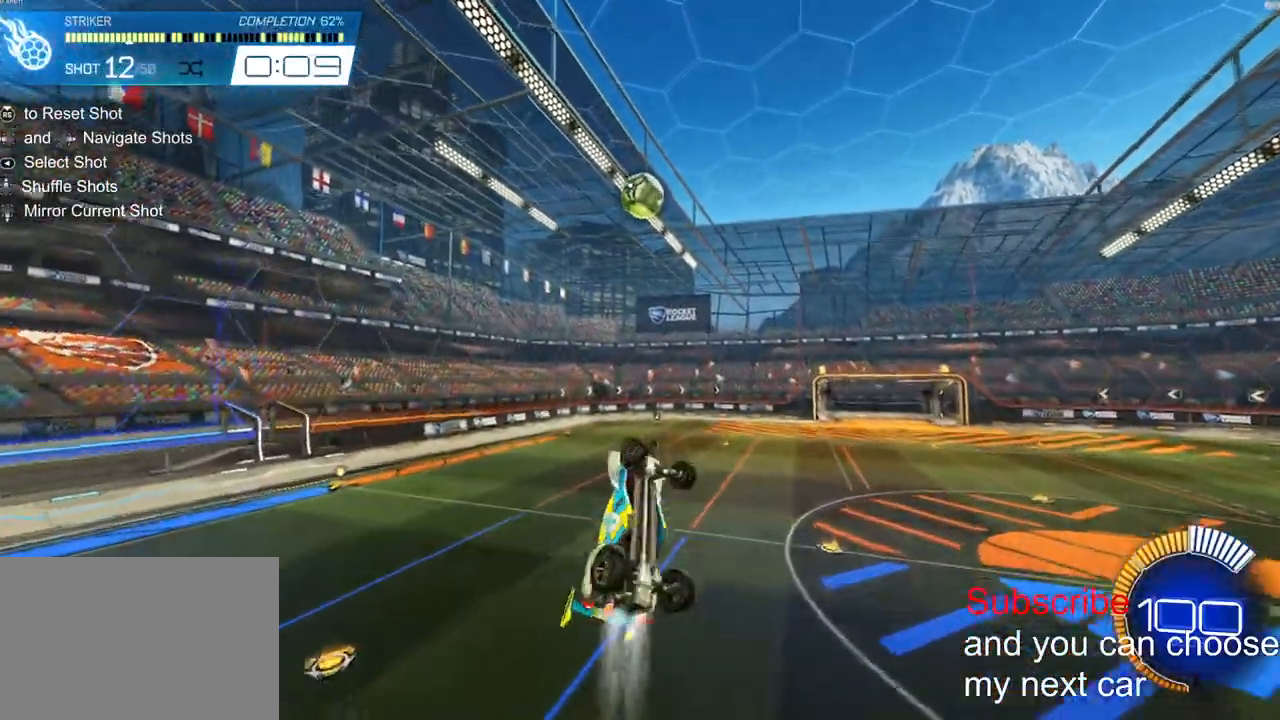
{"buttons": ["L2", "R2"], "left_stick": "down", "right_stick": "center", "events": [[50, "CROSS", "up"], [367, "left_stick", "down"]]}
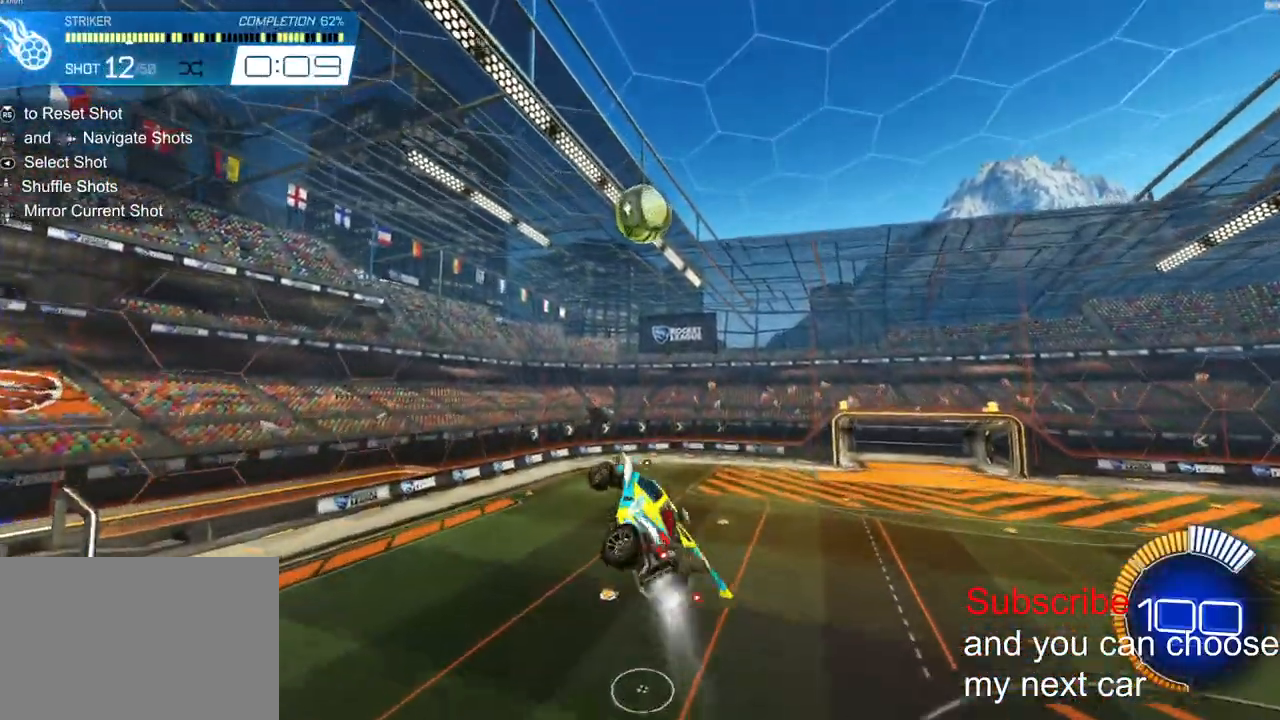
{"buttons": ["L2", "R2"], "left_stick": "right", "right_stick": "center", "events": [[117, "left_stick", "down-right"], [300, "left_stick", "right"]]}
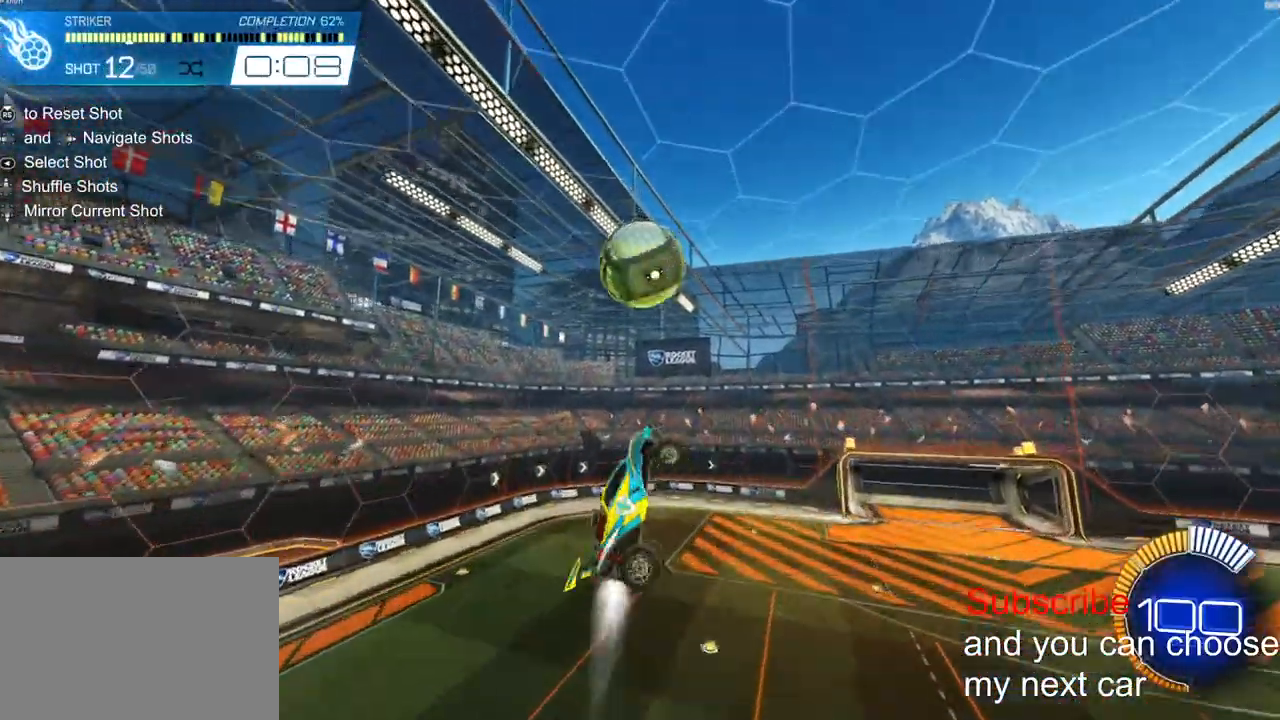
{"buttons": ["L2", "R2"], "left_stick": "right", "right_stick": "center", "events": []}
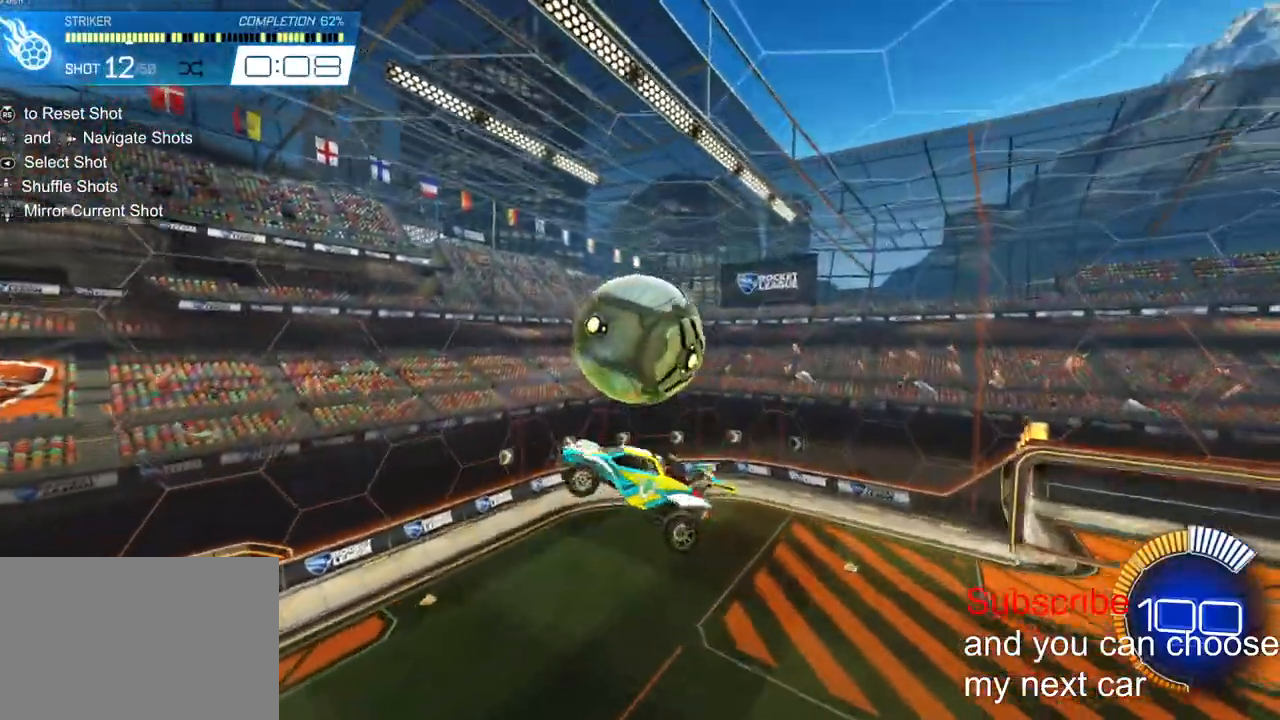
{"buttons": ["L2", "R2"], "left_stick": "left", "right_stick": "center", "events": [[83, "left_stick", "up"], [183, "left_stick", "up-left"], [467, "left_stick", "left"]]}